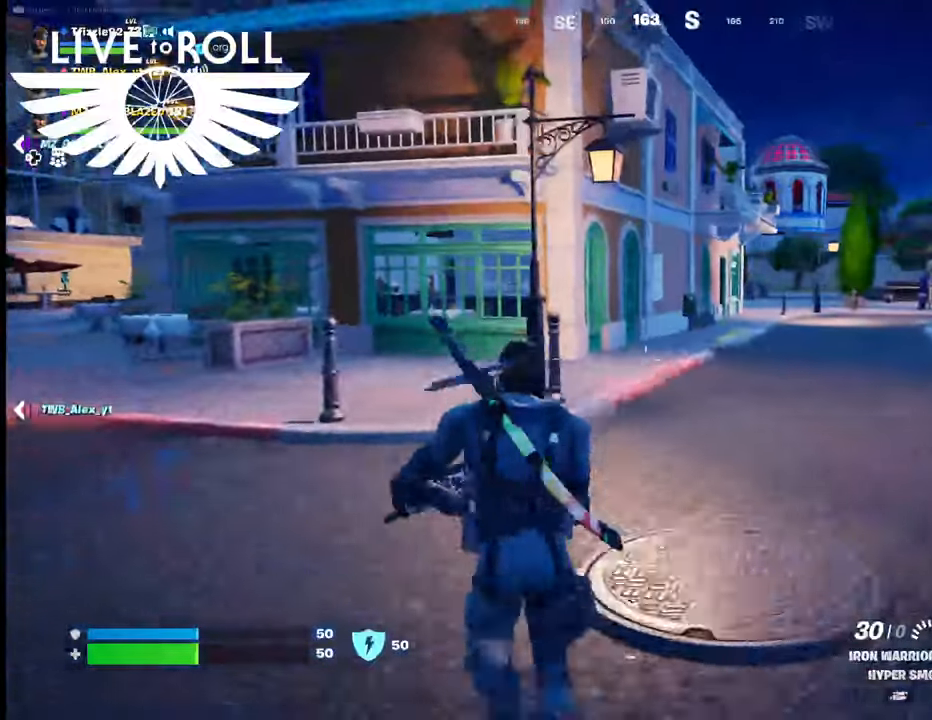
Gameplay with a controller (Xbox layout); each line is a JSON object with the inputs held at the frame after it. "events" lists button and stick changes between this image and that frame as [ms after this image, input, new state], when the widget could be followed in between.
{"buttons": [], "left_stick": "up", "right_stick": "left", "events": [[434, "right_stick", "left"]]}
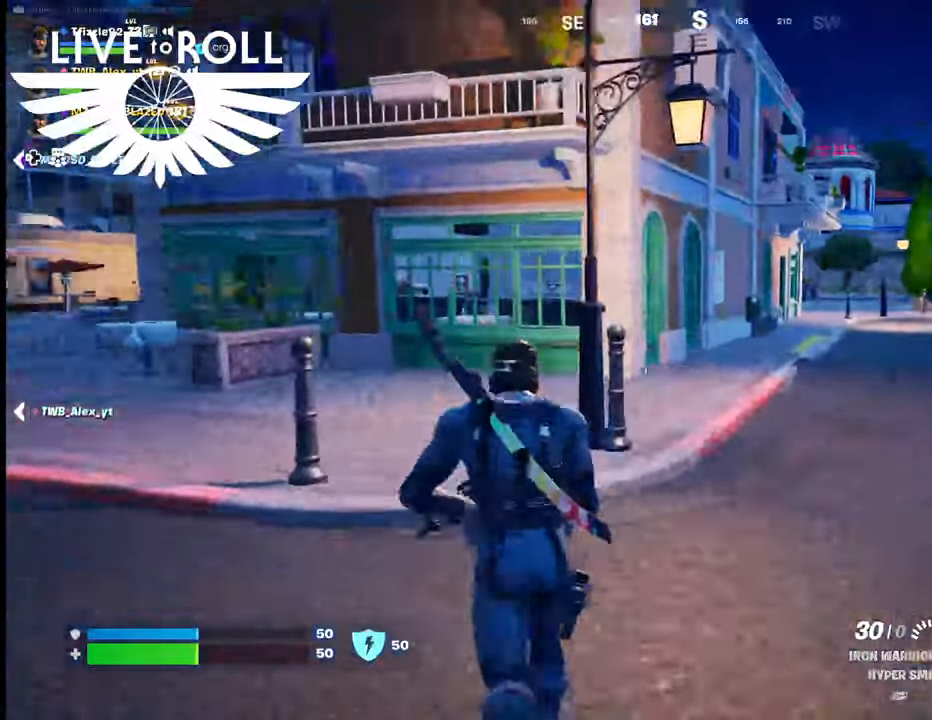
{"buttons": [], "left_stick": "up", "right_stick": "center", "events": [[367, "right_stick", "center"]]}
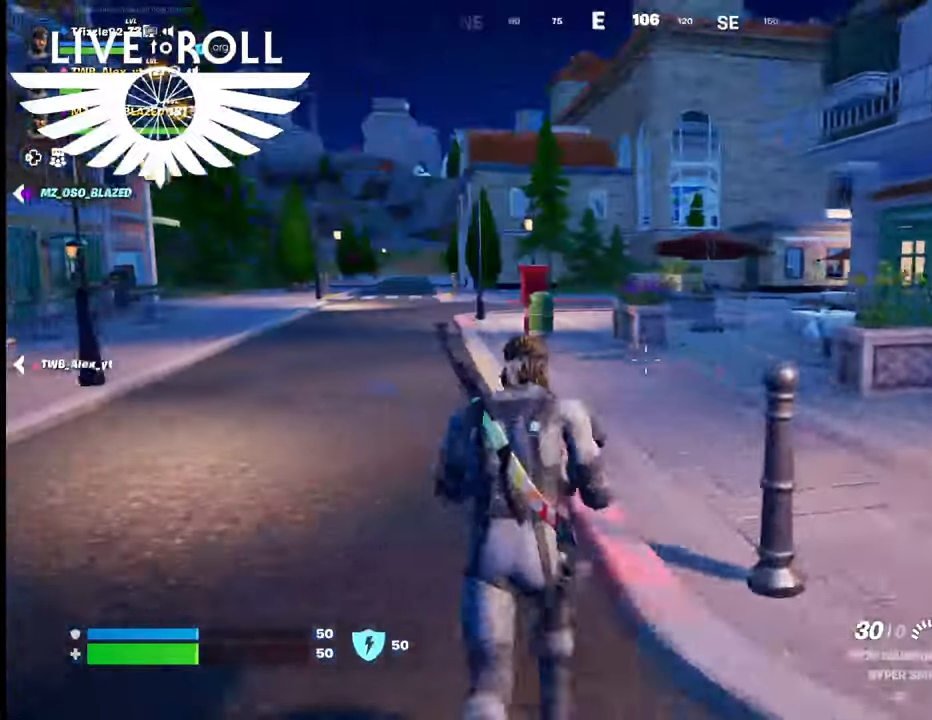
{"buttons": [], "left_stick": "up", "right_stick": "left", "events": [[300, "right_stick", "left"]]}
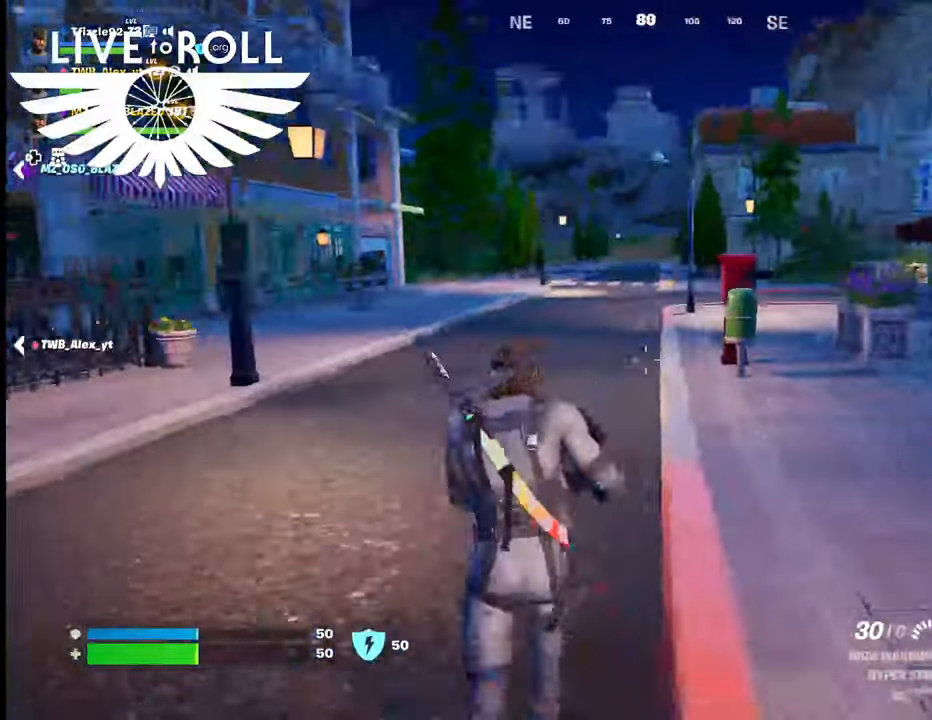
{"buttons": [], "left_stick": "up", "right_stick": "center", "events": [[367, "right_stick", "center"]]}
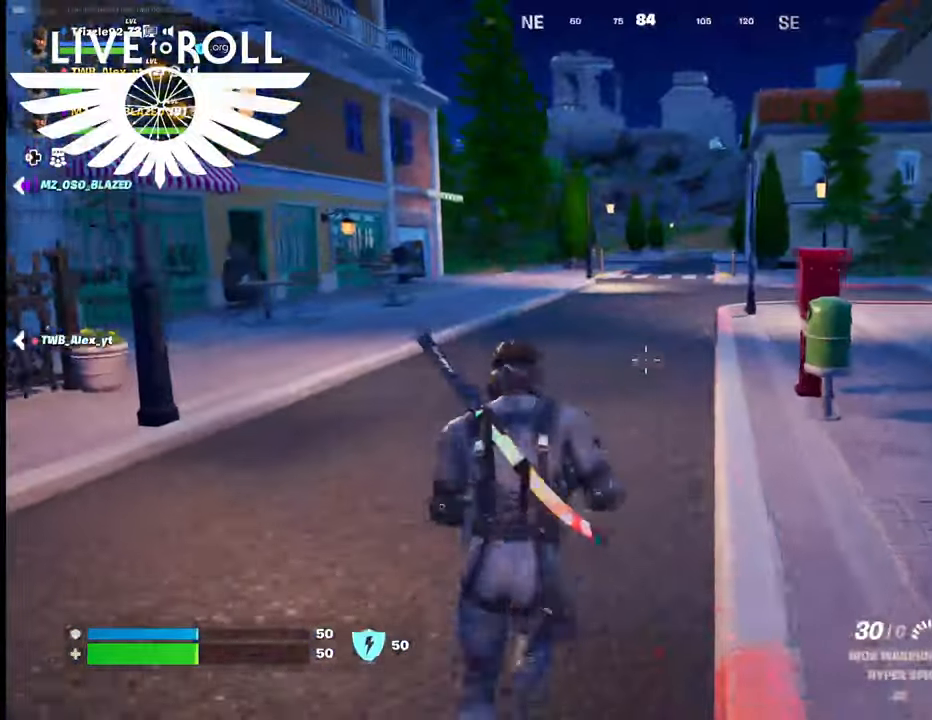
{"buttons": [], "left_stick": "up", "right_stick": "center", "events": []}
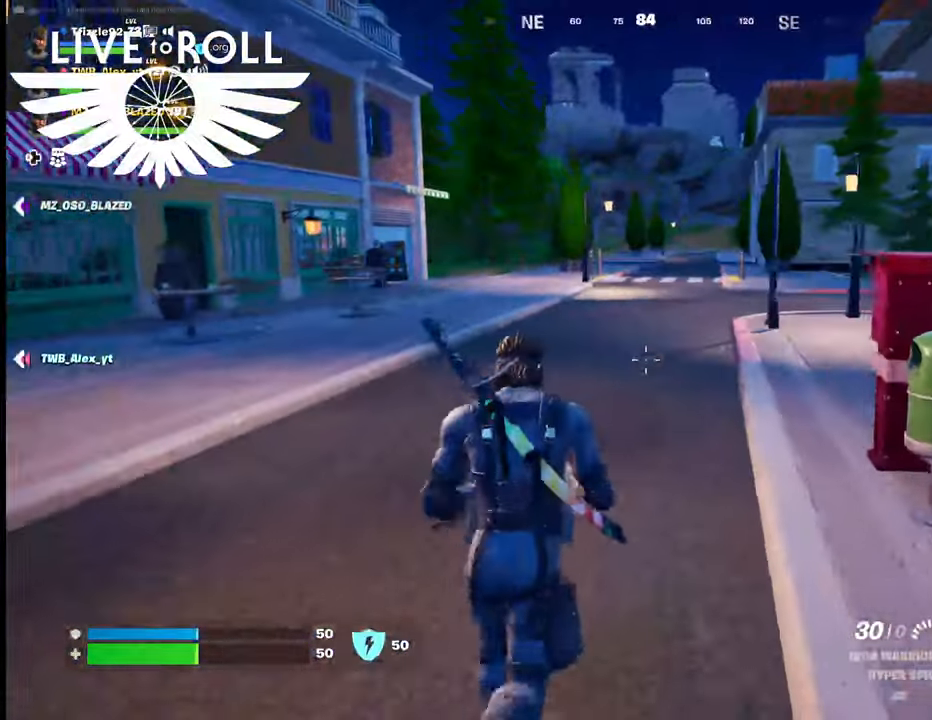
{"buttons": [], "left_stick": "up", "right_stick": "center", "events": []}
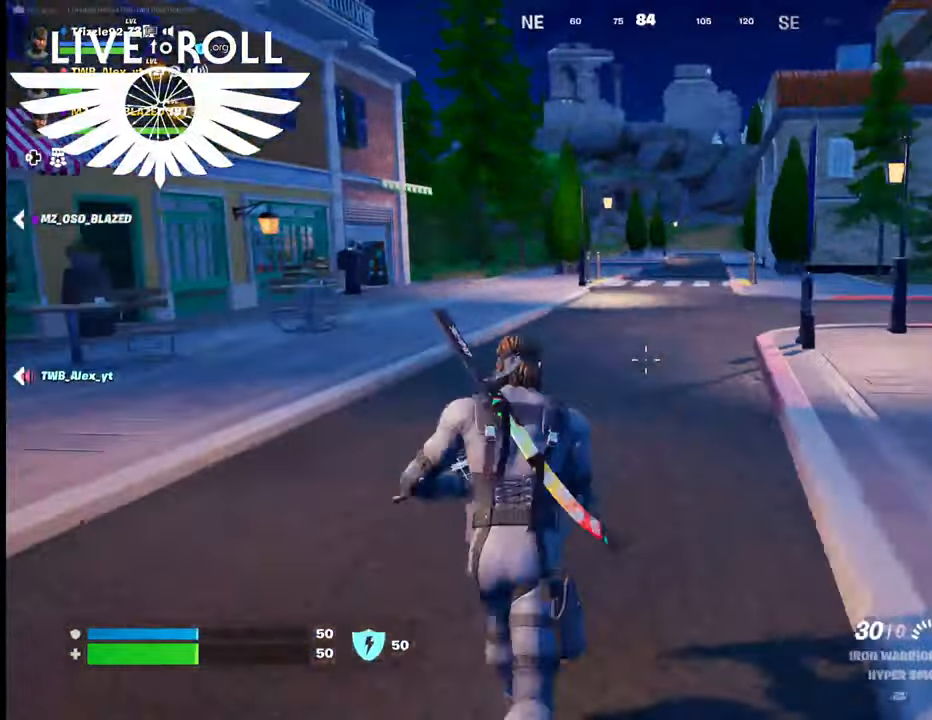
{"buttons": [], "left_stick": "up", "right_stick": "center", "events": []}
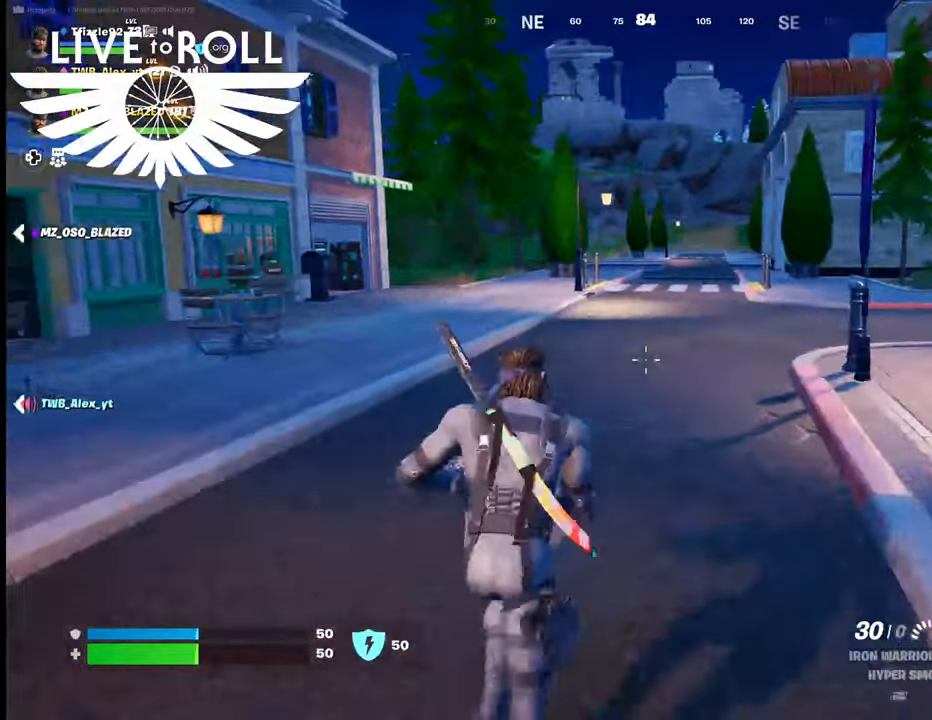
{"buttons": [], "left_stick": "up", "right_stick": "center", "events": []}
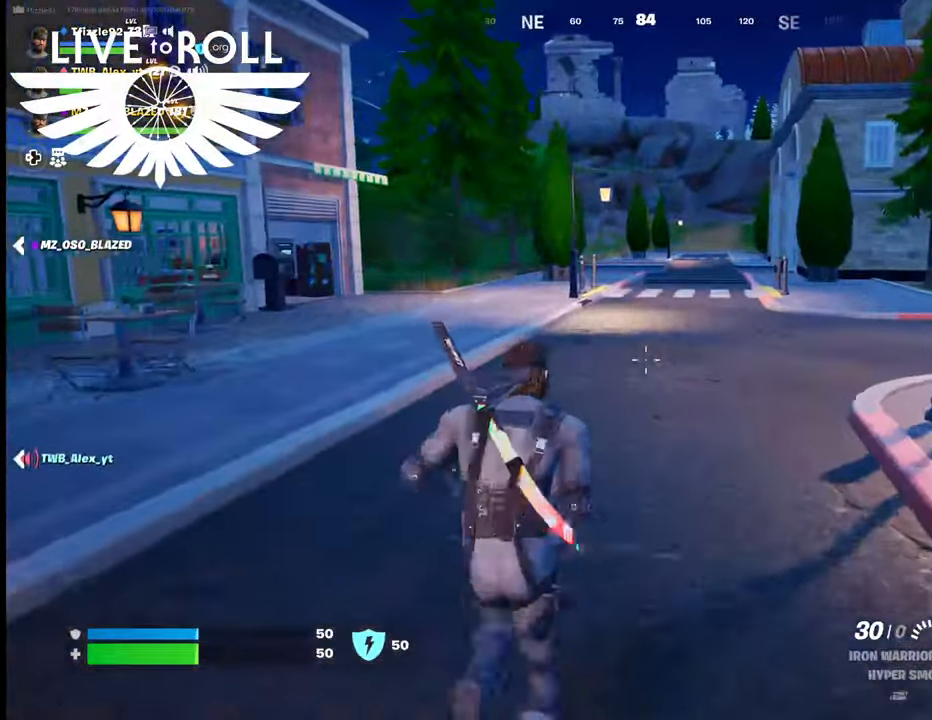
{"buttons": [], "left_stick": "up", "right_stick": "center", "events": []}
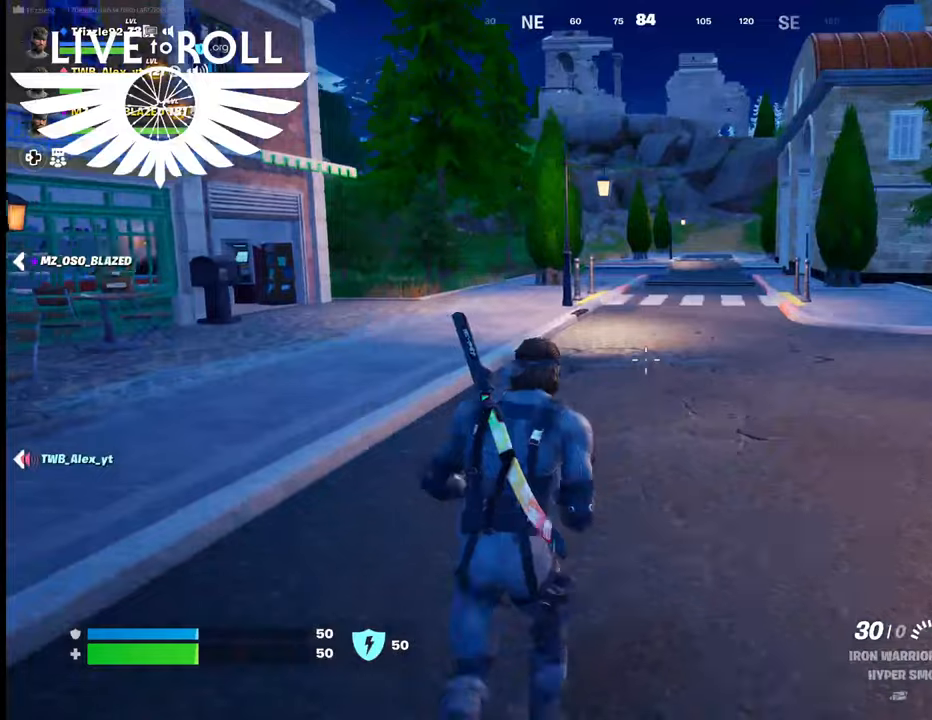
{"buttons": [], "left_stick": "up", "right_stick": "left", "events": [[400, "right_stick", "left"]]}
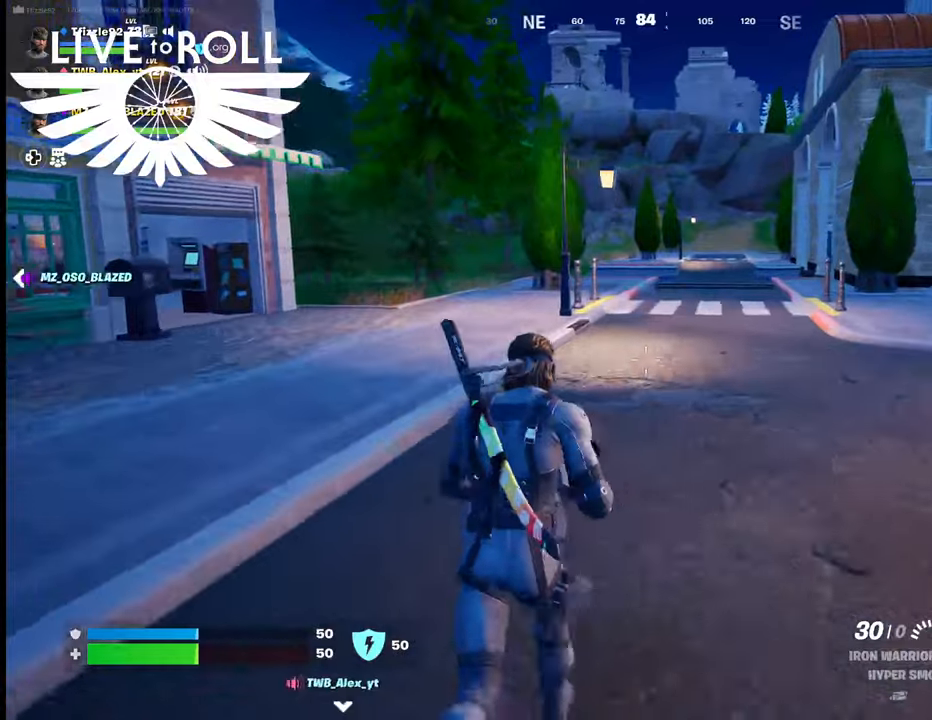
{"buttons": [], "left_stick": "up", "right_stick": "left", "events": []}
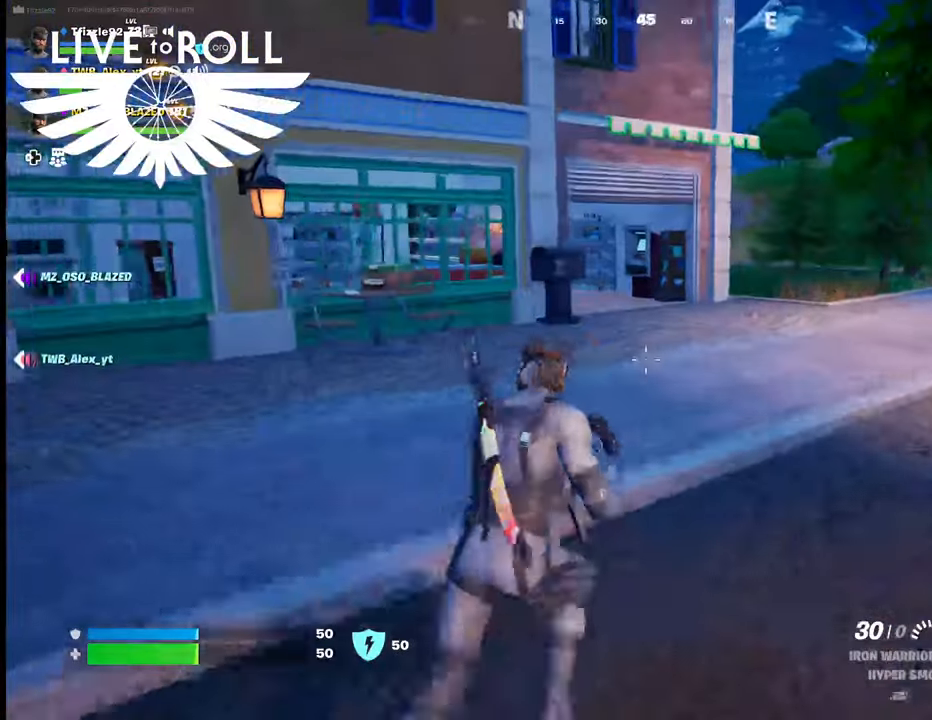
{"buttons": [], "left_stick": "up", "right_stick": "left", "events": []}
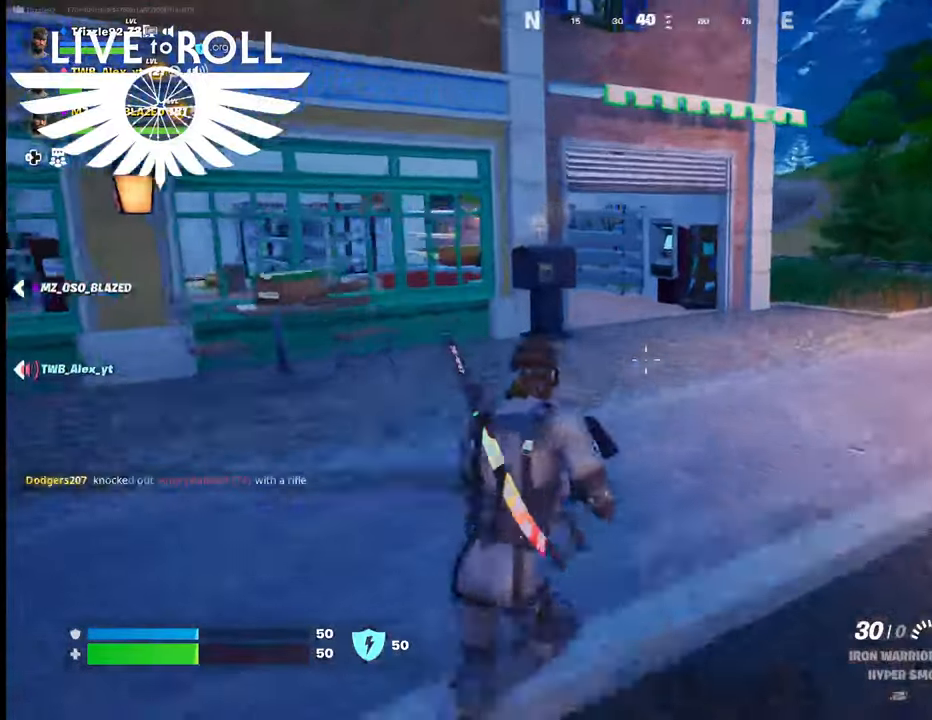
{"buttons": [], "left_stick": "up", "right_stick": "left", "events": []}
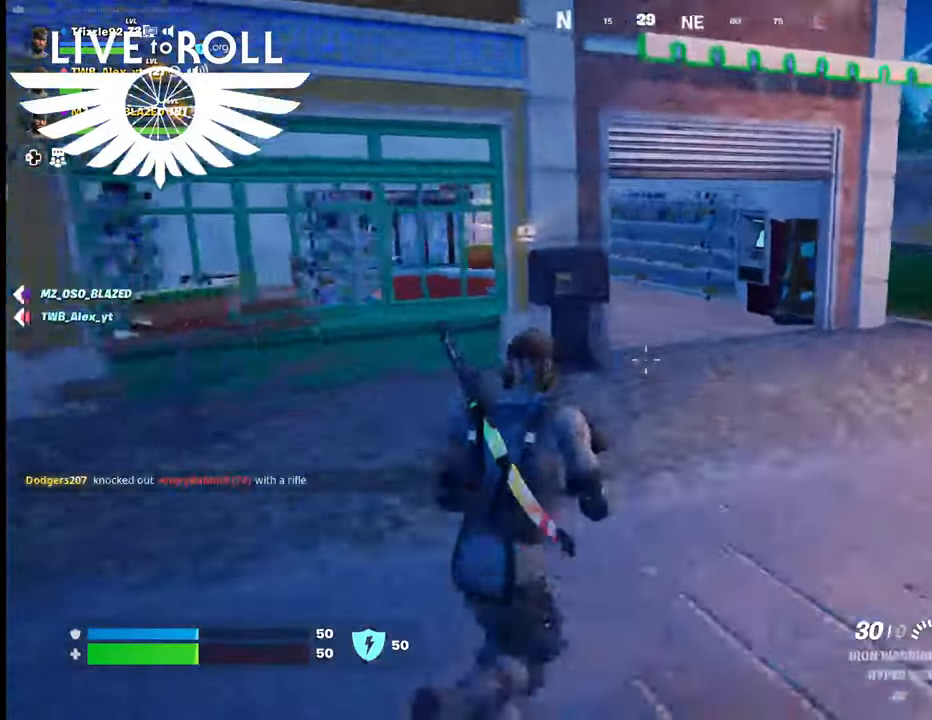
{"buttons": [], "left_stick": "up", "right_stick": "left", "events": []}
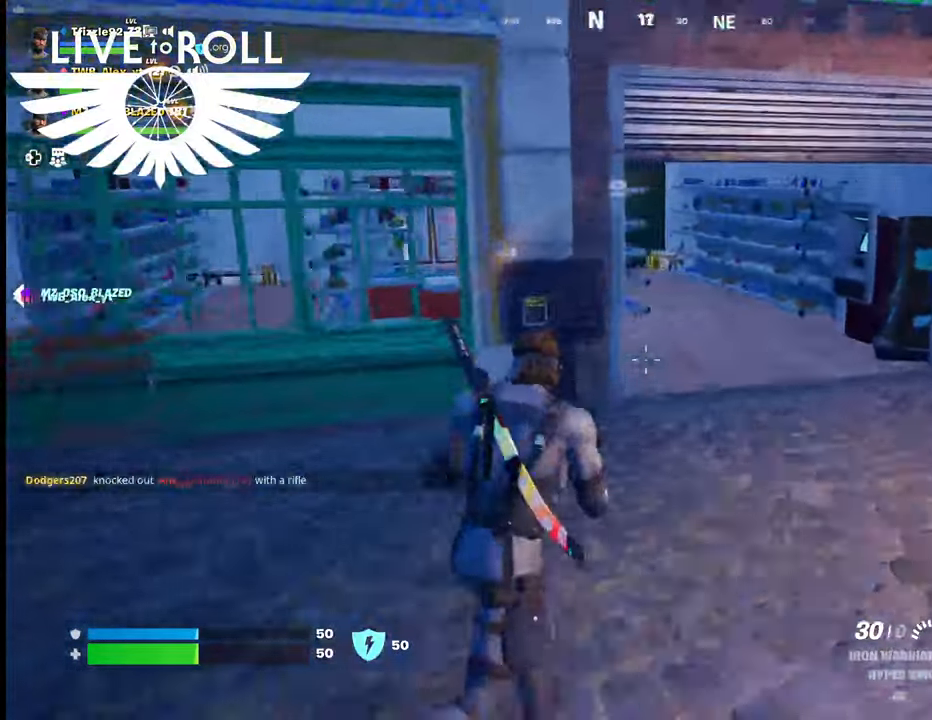
{"buttons": [], "left_stick": "up-right", "right_stick": "left", "events": [[267, "left_stick", "up-right"]]}
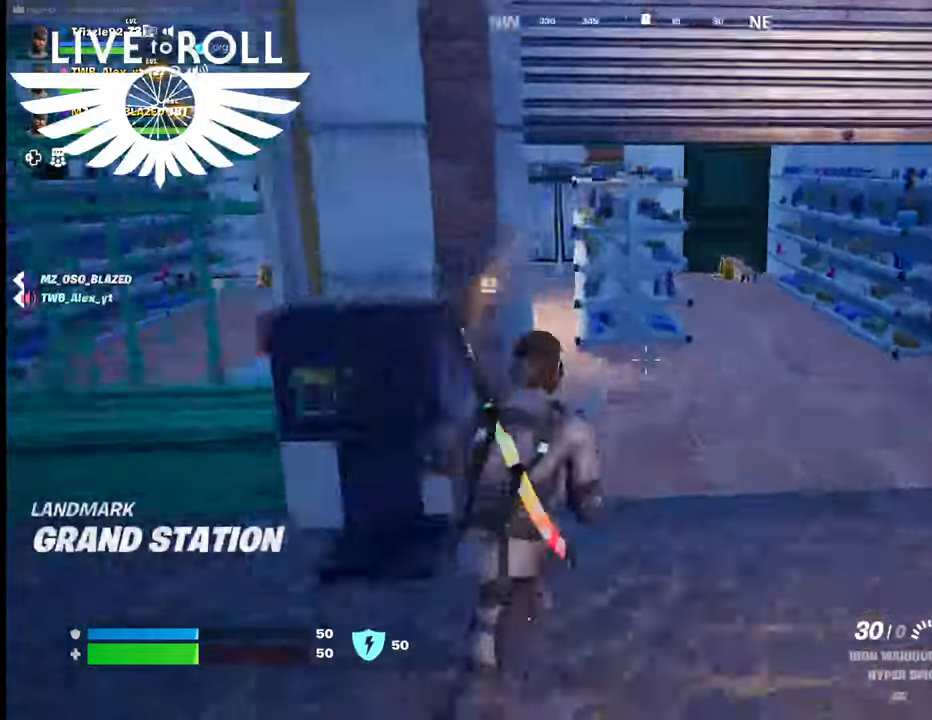
{"buttons": [], "left_stick": "up-right", "right_stick": "left", "events": []}
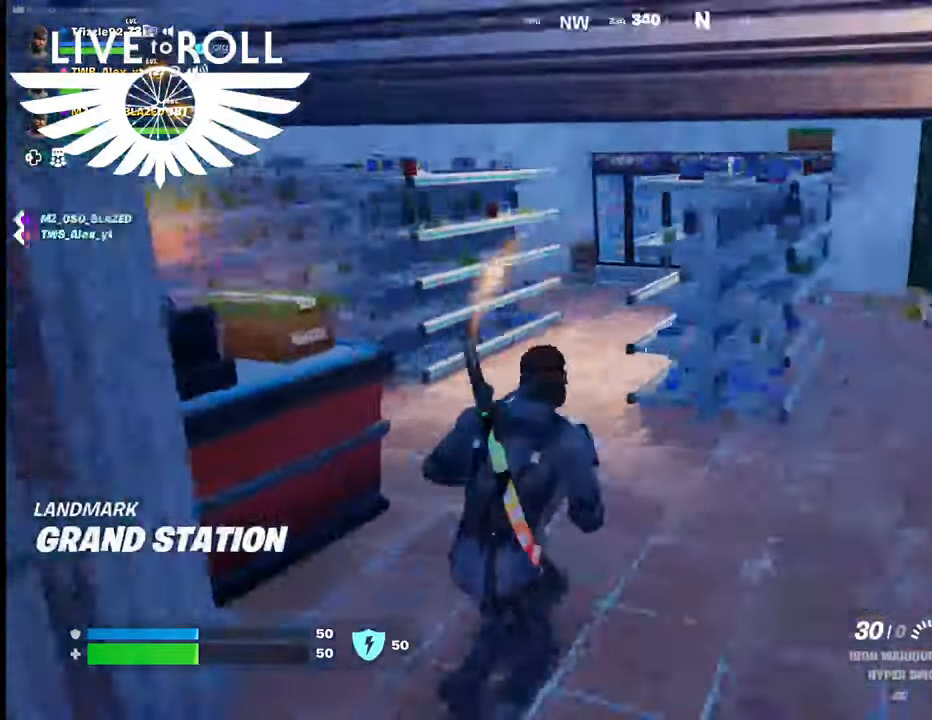
{"buttons": [], "left_stick": "up-right", "right_stick": "left", "events": []}
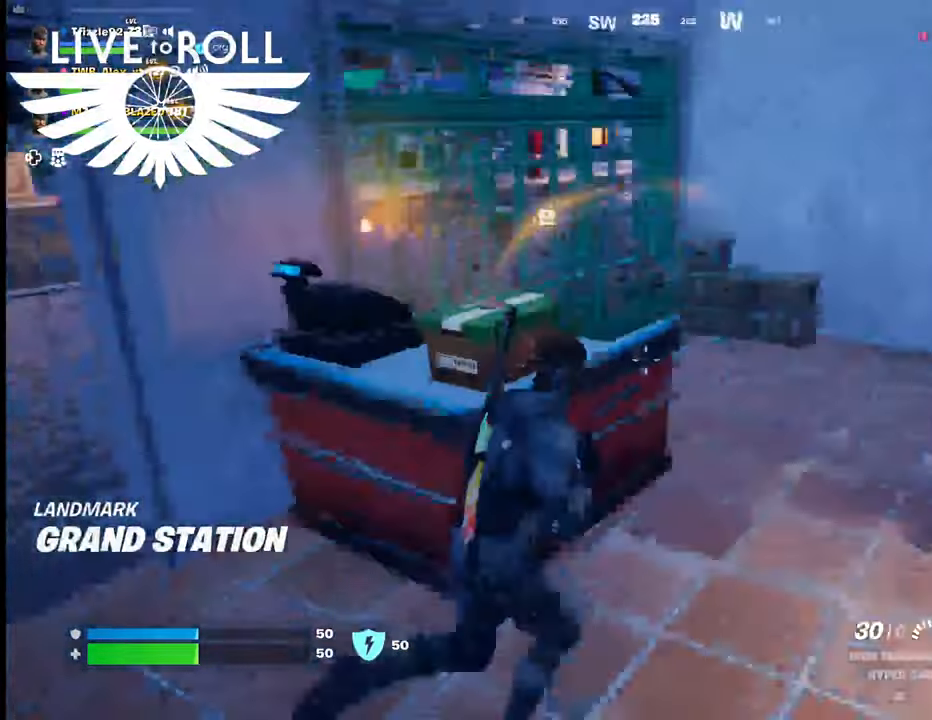
{"buttons": [], "left_stick": "center", "right_stick": "left", "events": [[200, "left_stick", "center"]]}
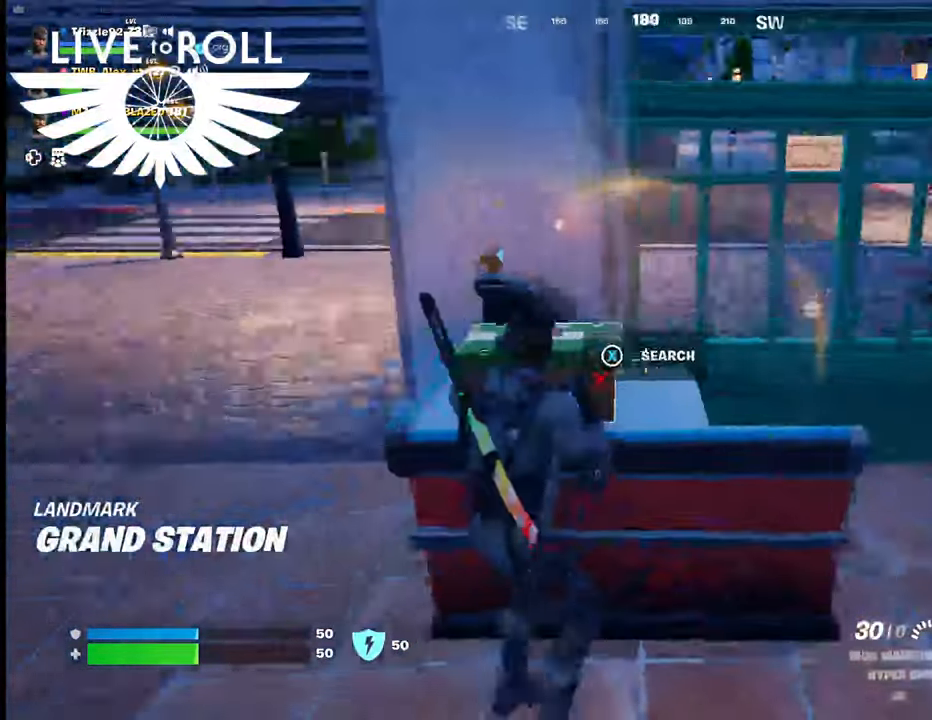
{"buttons": ["X"], "left_stick": "center", "right_stick": "center", "events": [[134, "right_stick", "center"], [334, "X", "down"]]}
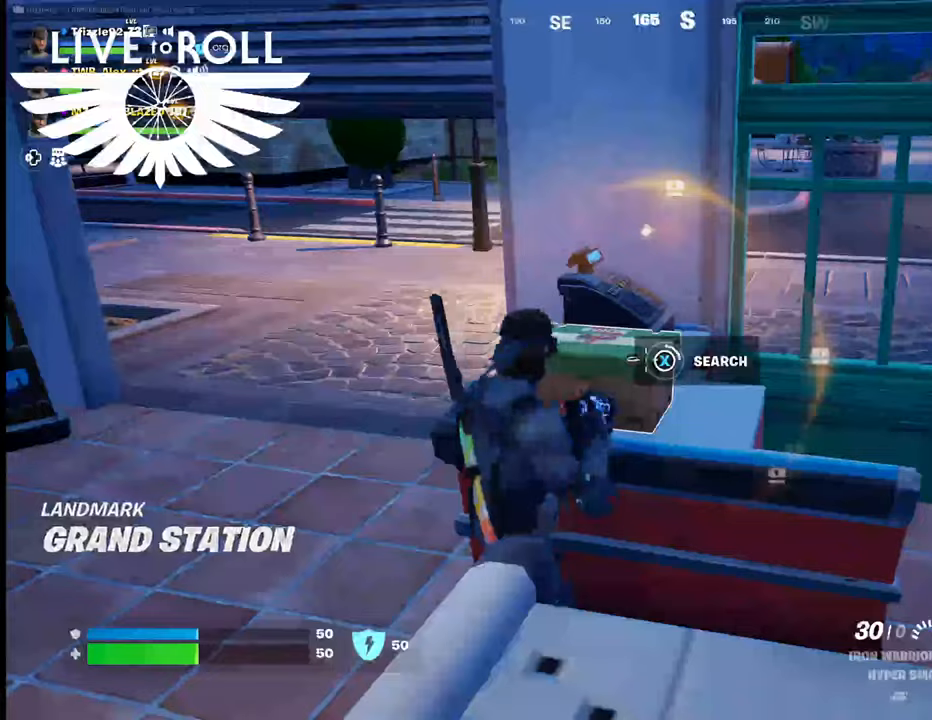
{"buttons": ["X"], "left_stick": "center", "right_stick": "center", "events": []}
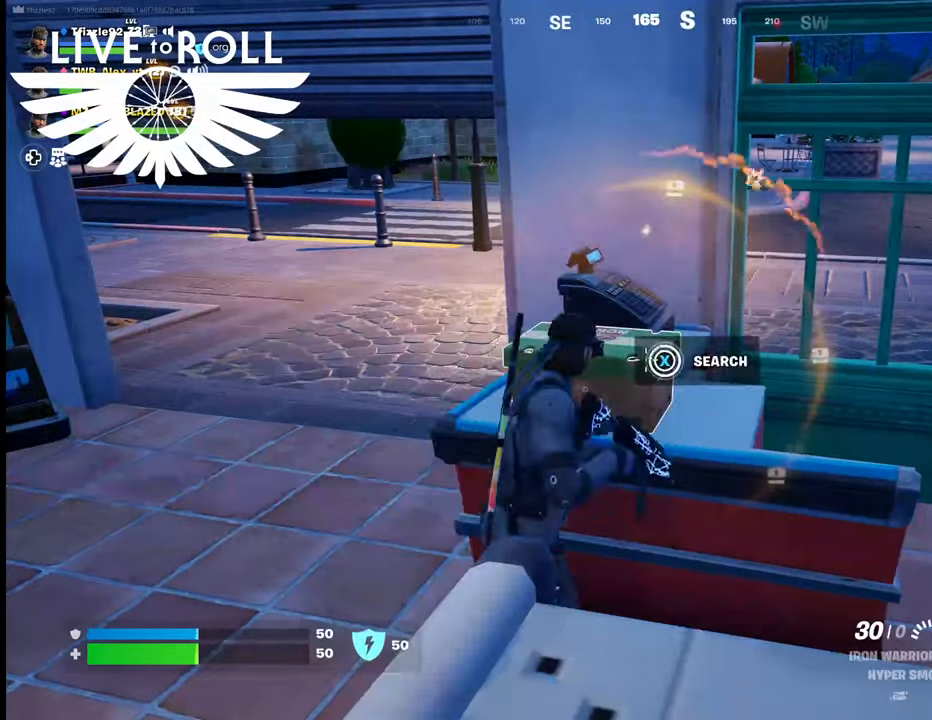
{"buttons": [], "left_stick": "left", "right_stick": "center", "events": [[300, "X", "up"], [367, "left_stick", "left"]]}
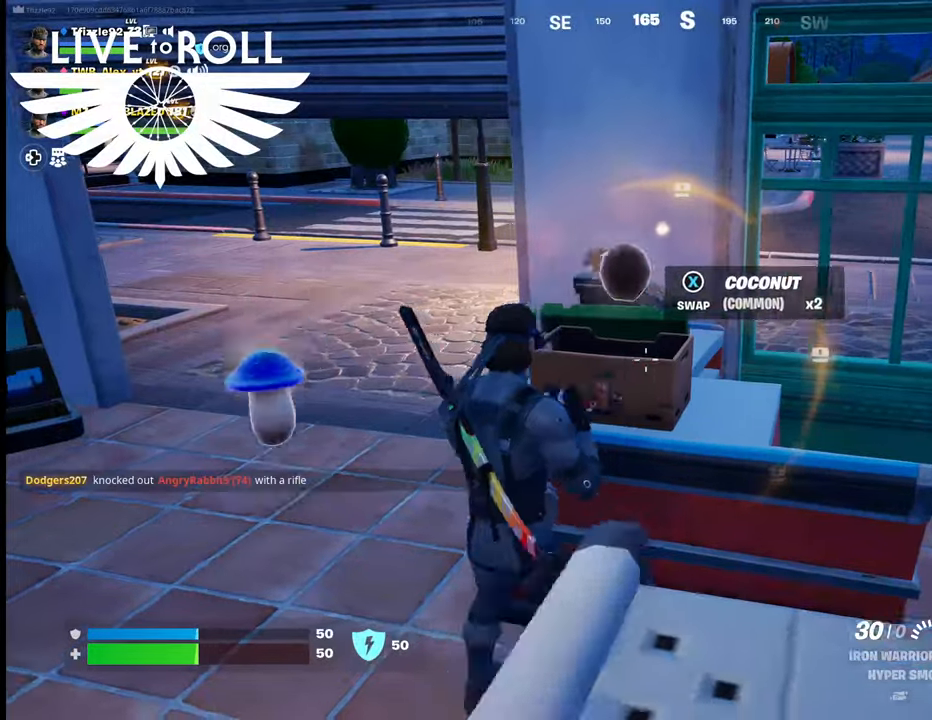
{"buttons": [], "left_stick": "down-left", "right_stick": "center", "events": [[100, "X", "down"], [167, "X", "up"], [234, "left_stick", "down-left"]]}
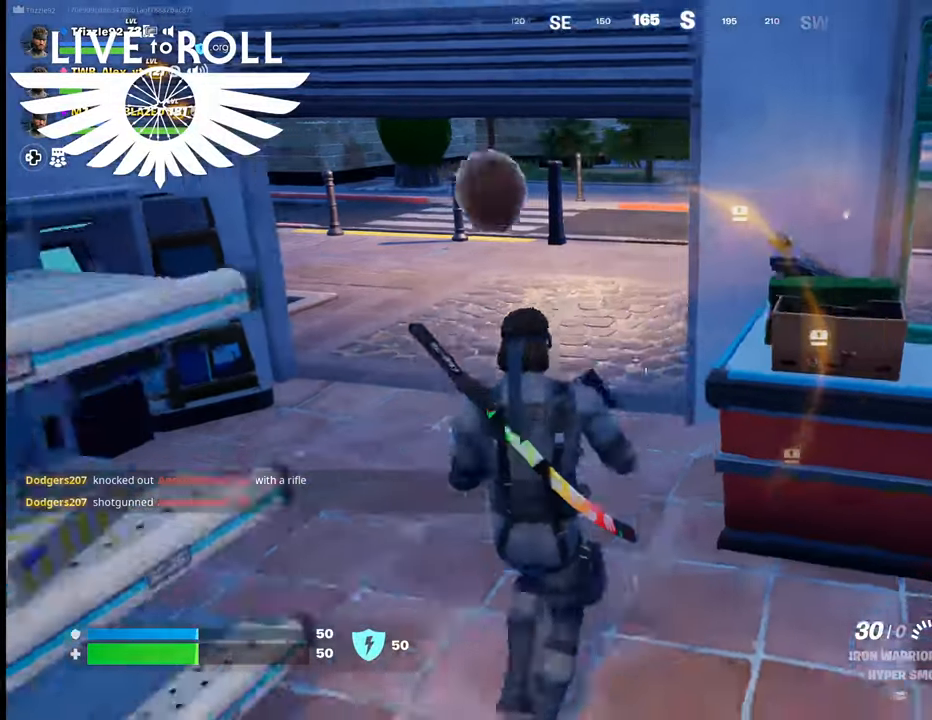
{"buttons": [], "left_stick": "center", "right_stick": "center", "events": [[134, "X", "down"], [234, "X", "up"], [267, "left_stick", "center"]]}
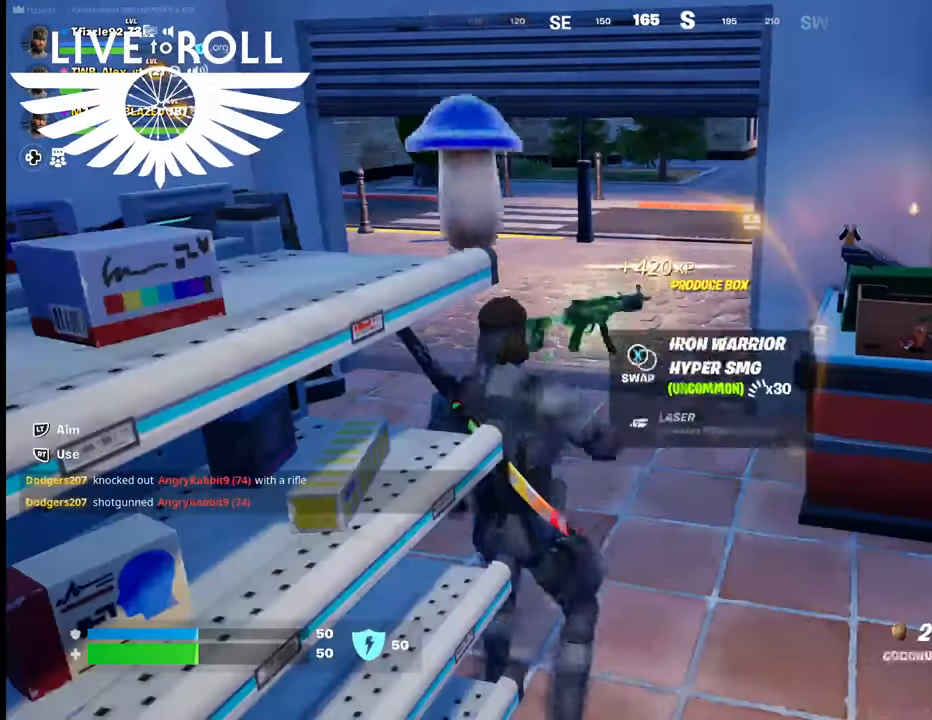
{"buttons": [], "left_stick": "center", "right_stick": "center", "events": []}
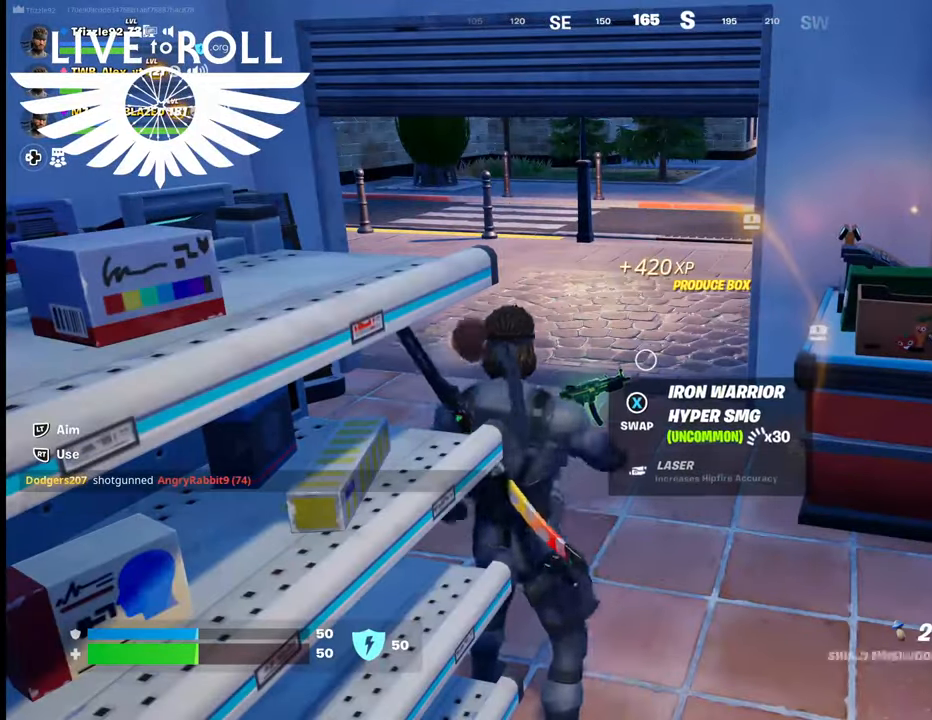
{"buttons": ["R2"], "left_stick": "center", "right_stick": "center", "events": [[467, "R2", "down"]]}
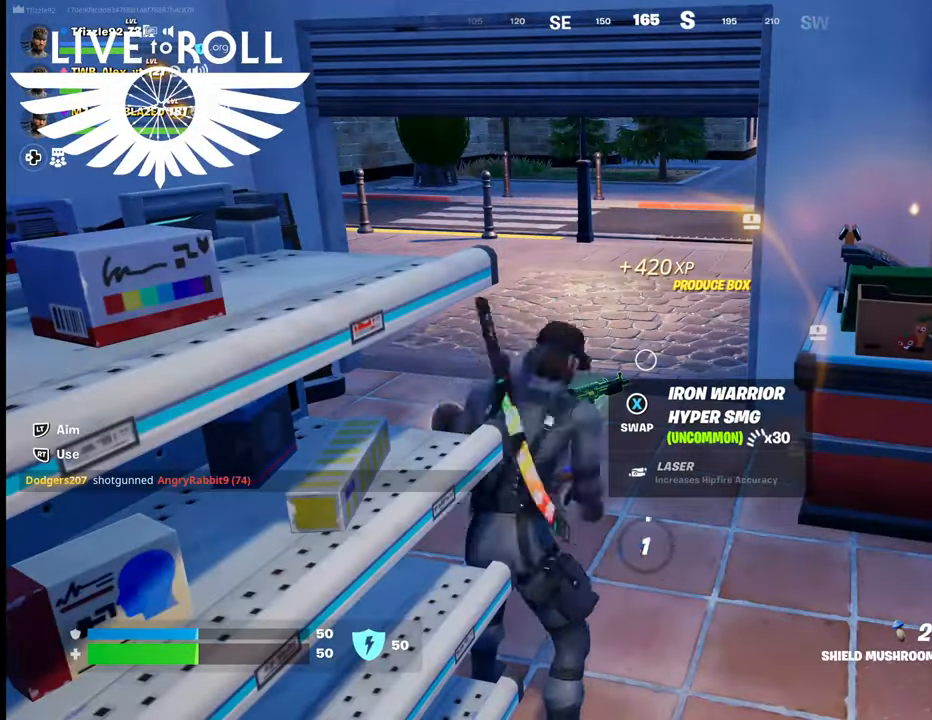
{"buttons": ["R2"], "left_stick": "center", "right_stick": "center", "events": []}
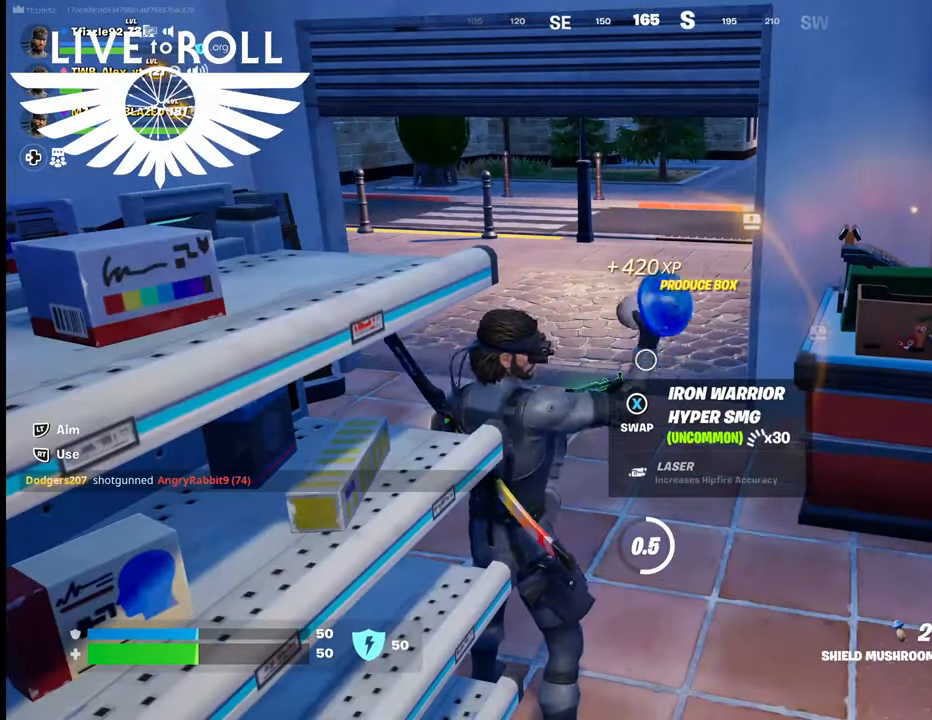
{"buttons": [], "left_stick": "center", "right_stick": "center", "events": [[34, "R2", "up"]]}
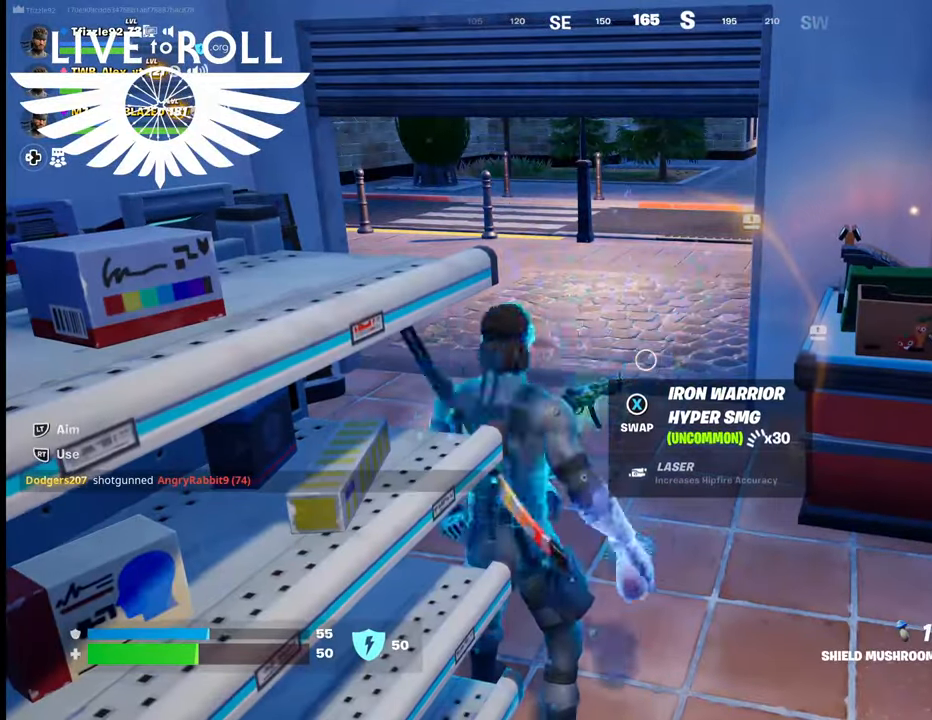
{"buttons": [], "left_stick": "center", "right_stick": "center", "events": [[34, "R2", "down"], [400, "R2", "up"]]}
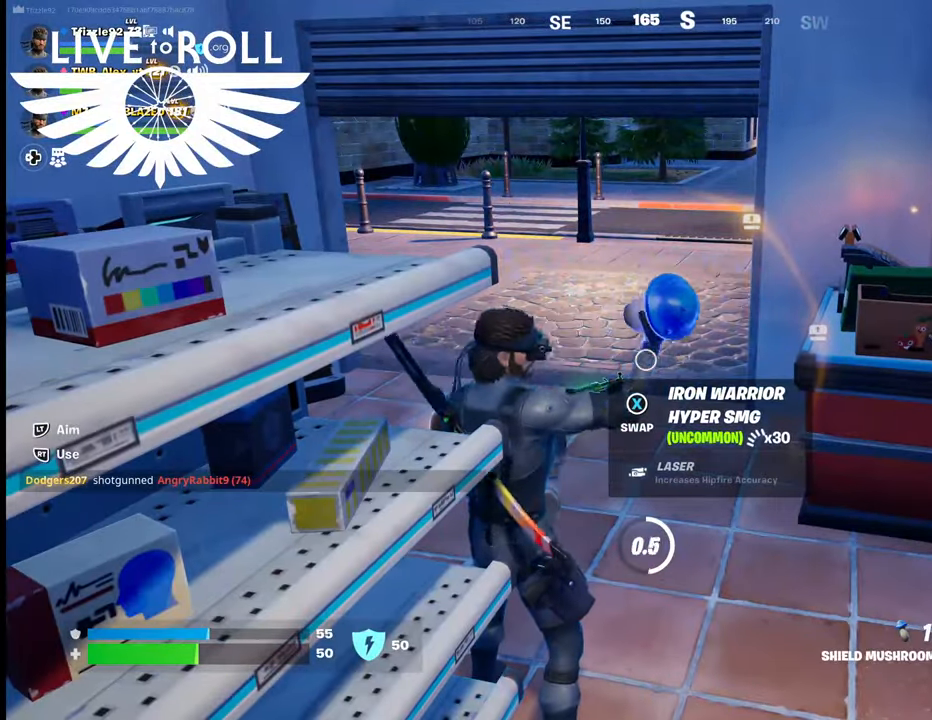
{"buttons": [], "left_stick": "center", "right_stick": "down-left", "events": [[234, "right_stick", "left"], [434, "right_stick", "down-left"]]}
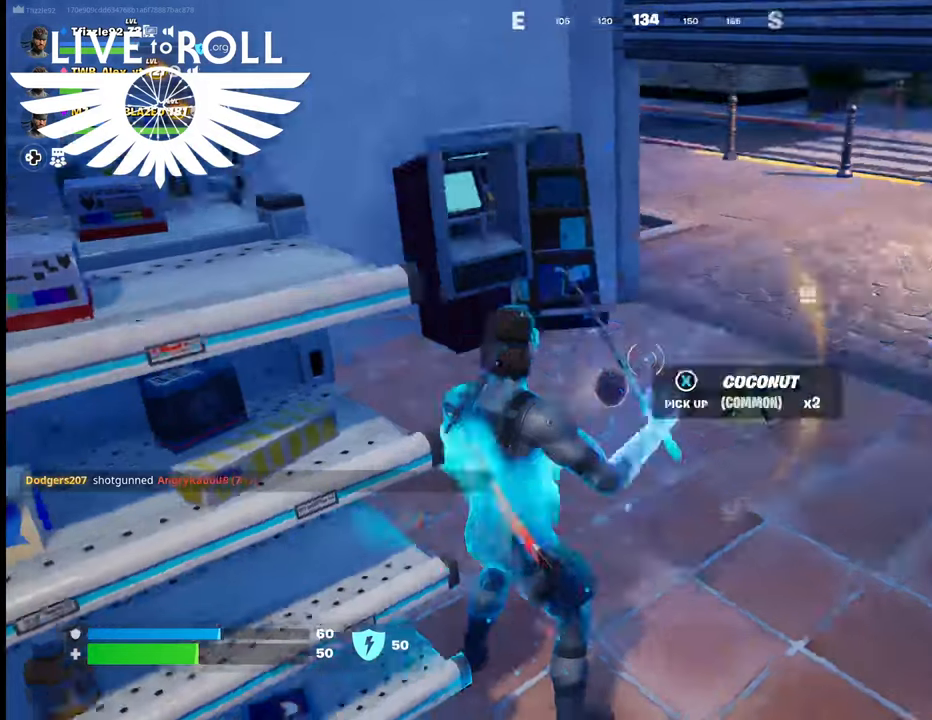
{"buttons": [], "left_stick": "center", "right_stick": "center", "events": [[67, "right_stick", "center"], [234, "X", "down"], [334, "X", "up"]]}
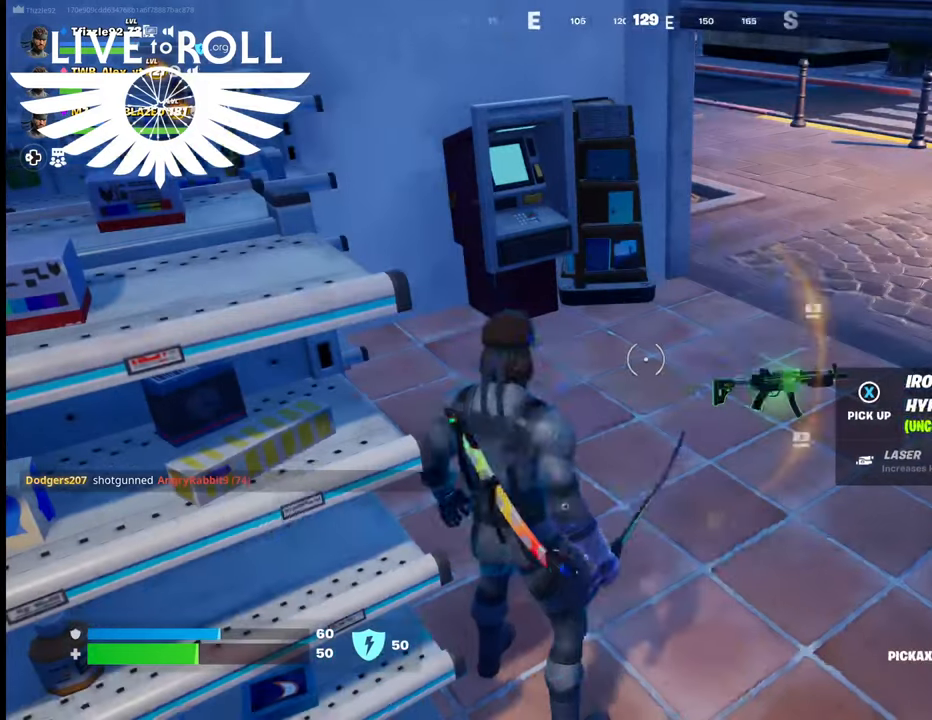
{"buttons": [], "left_stick": "center", "right_stick": "center", "events": []}